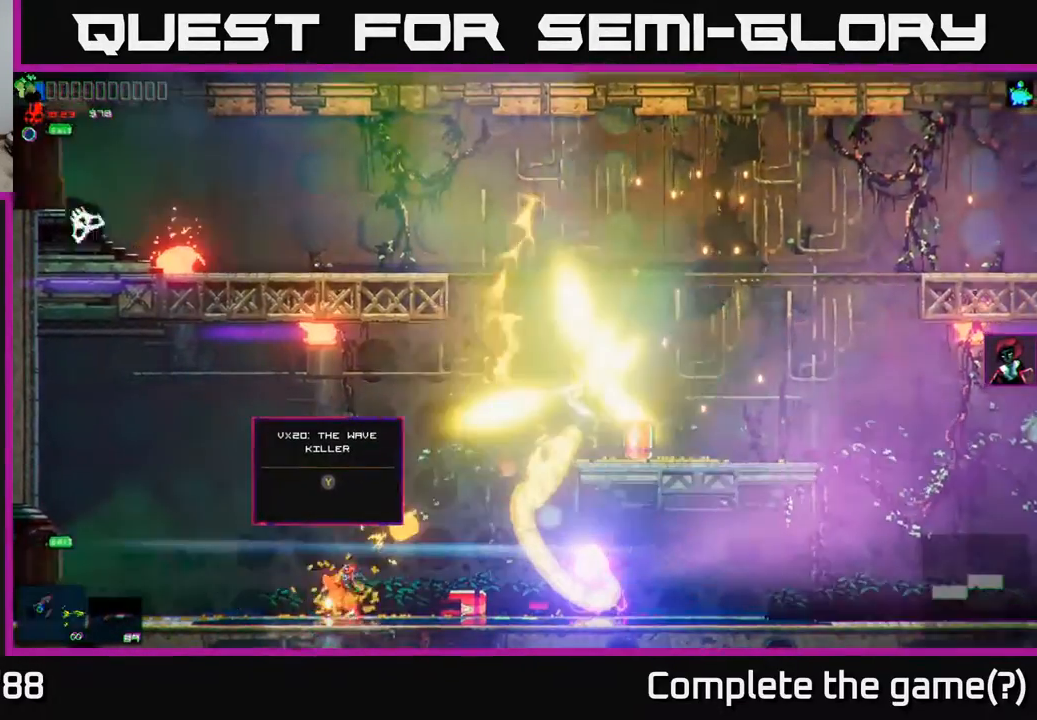
Gameplay with a controller (Xbox layout); each line is a JSON object with the inputs held at the frame after it. "events" lists button and stick changes between this image and that frame as [ms after this image, input, new state], when the widget could be followed in between.
{"buttons": [], "left_stick": "center", "right_stick": "right", "events": [[367, "right_stick", "center"], [467, "right_stick", "right"]]}
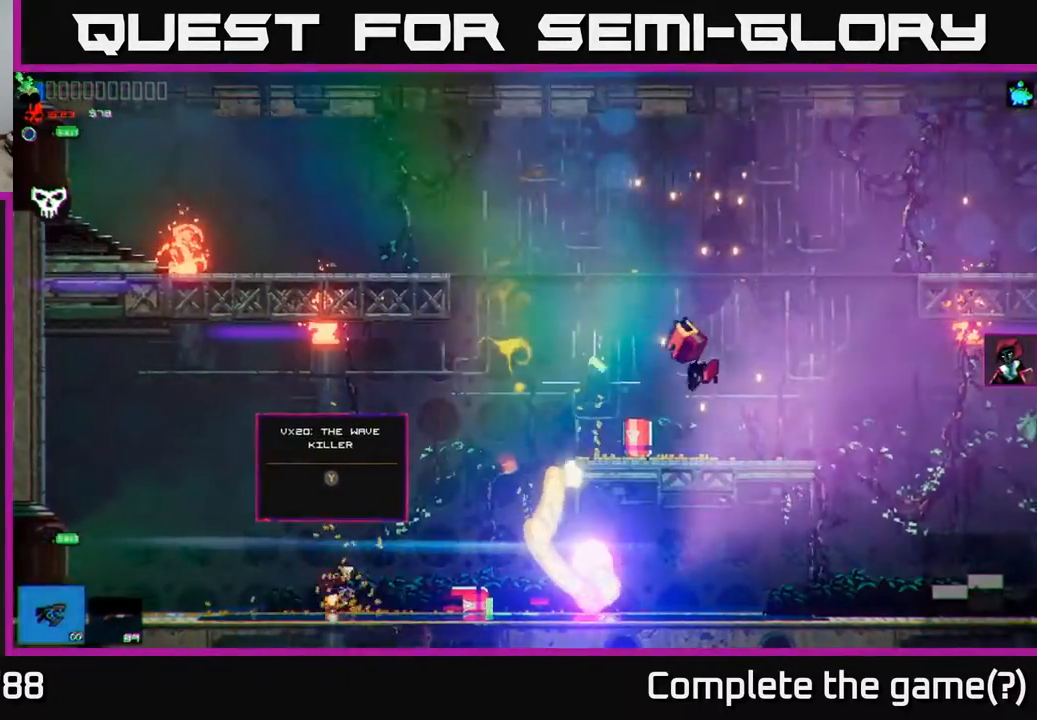
{"buttons": ["Y"], "left_stick": "center", "right_stick": "up-right", "events": [[67, "right_stick", "up-right"], [450, "Y", "down"]]}
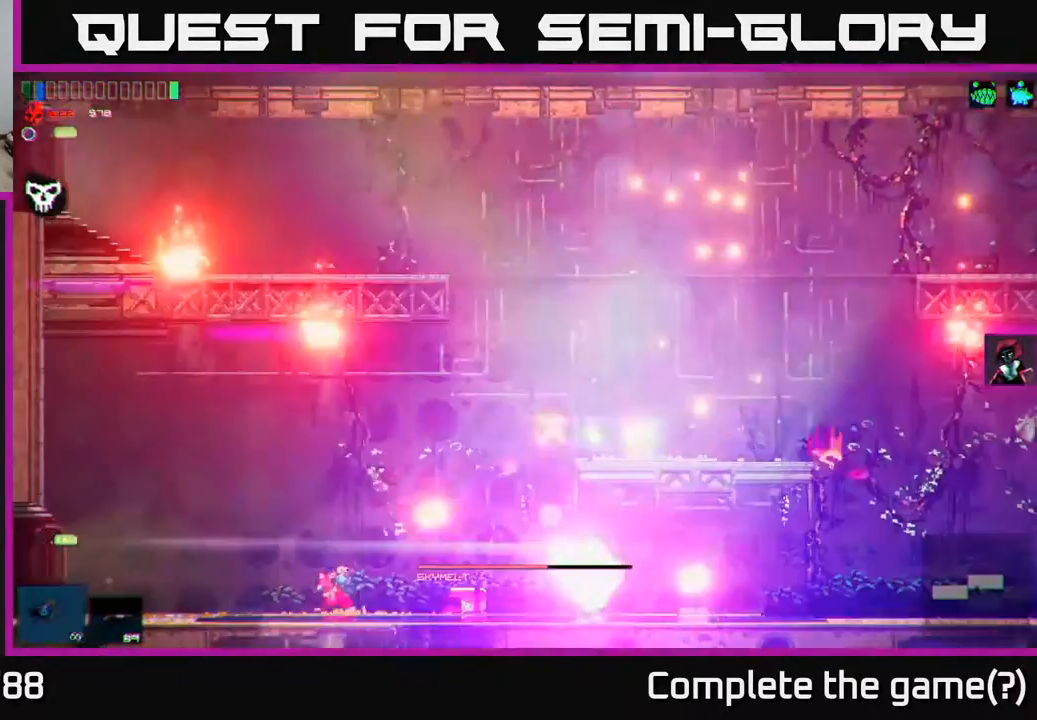
{"buttons": [], "left_stick": "right", "right_stick": "up-right", "events": [[83, "Y", "up"], [383, "left_stick", "right"]]}
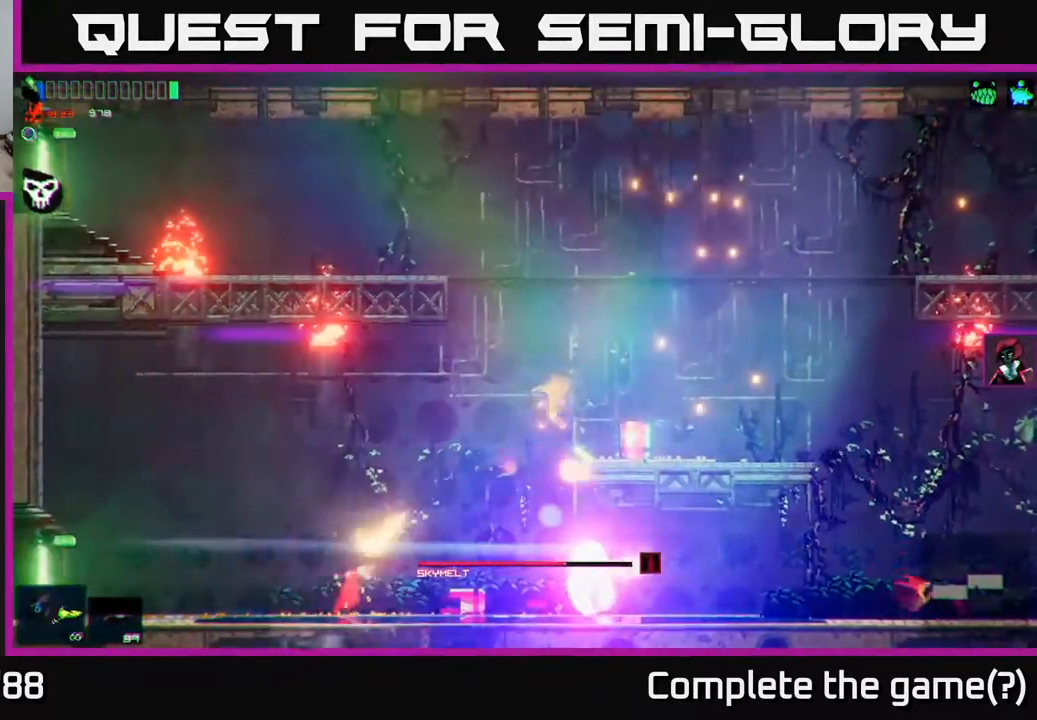
{"buttons": [], "left_stick": "center", "right_stick": "center", "events": [[17, "right_stick", "center"], [133, "left_stick", "center"], [200, "left_stick", "left"], [383, "left_stick", "center"]]}
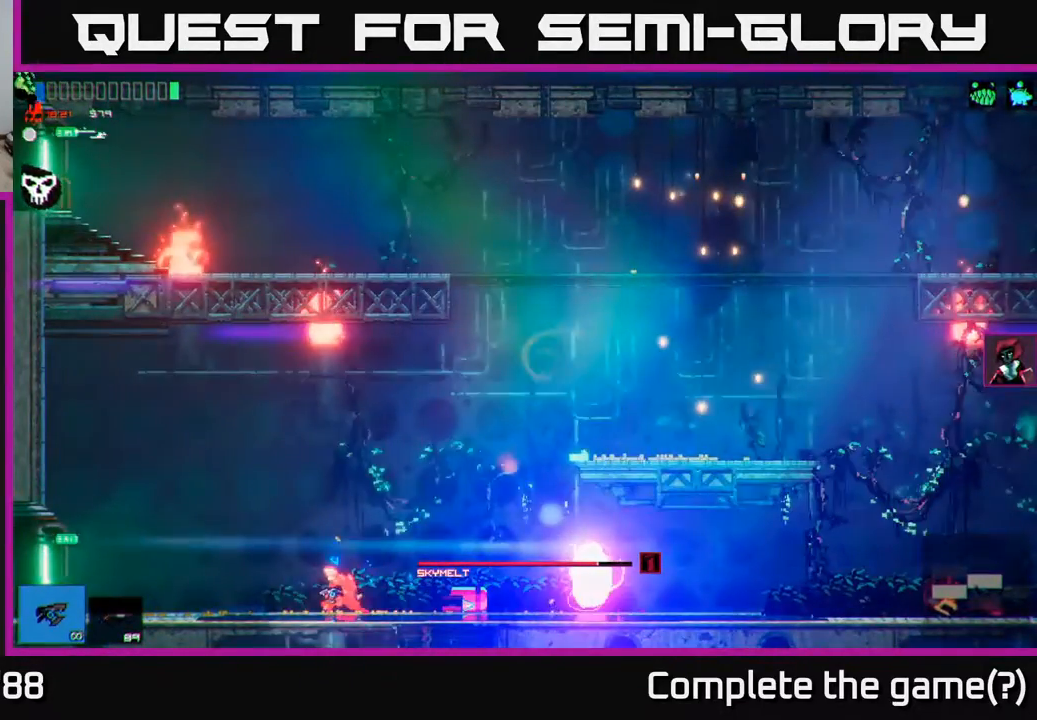
{"buttons": ["A"], "left_stick": "right", "right_stick": "center", "events": [[117, "left_stick", "right"], [400, "A", "down"]]}
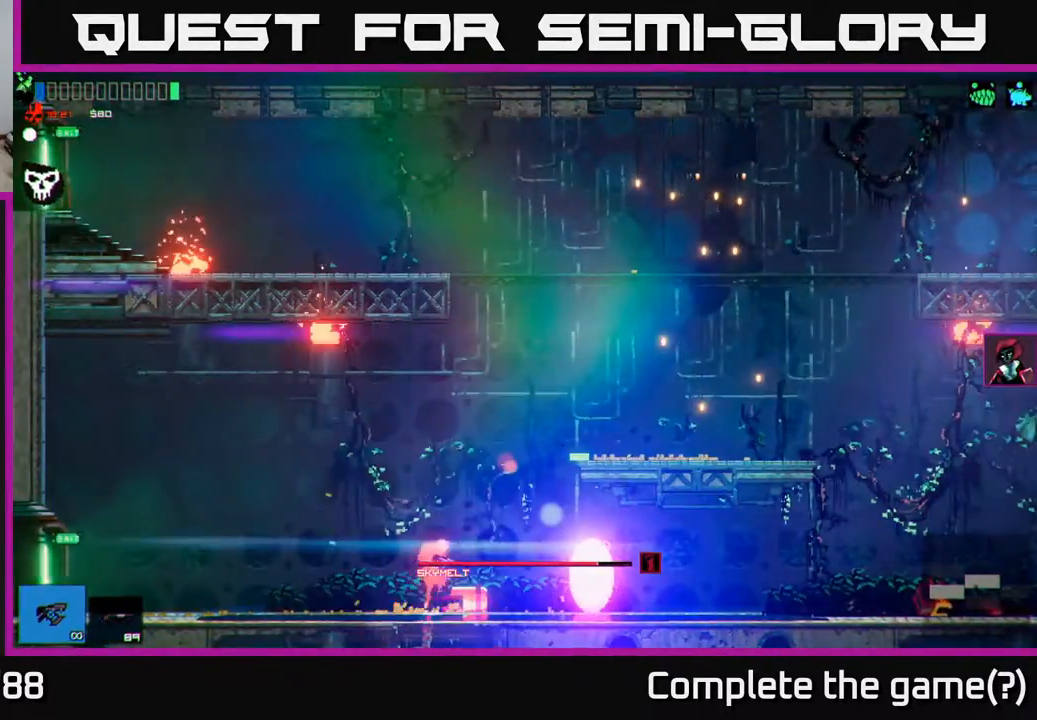
{"buttons": [], "left_stick": "right", "right_stick": "center", "events": [[133, "A", "up"], [150, "A", "down"], [300, "A", "up"]]}
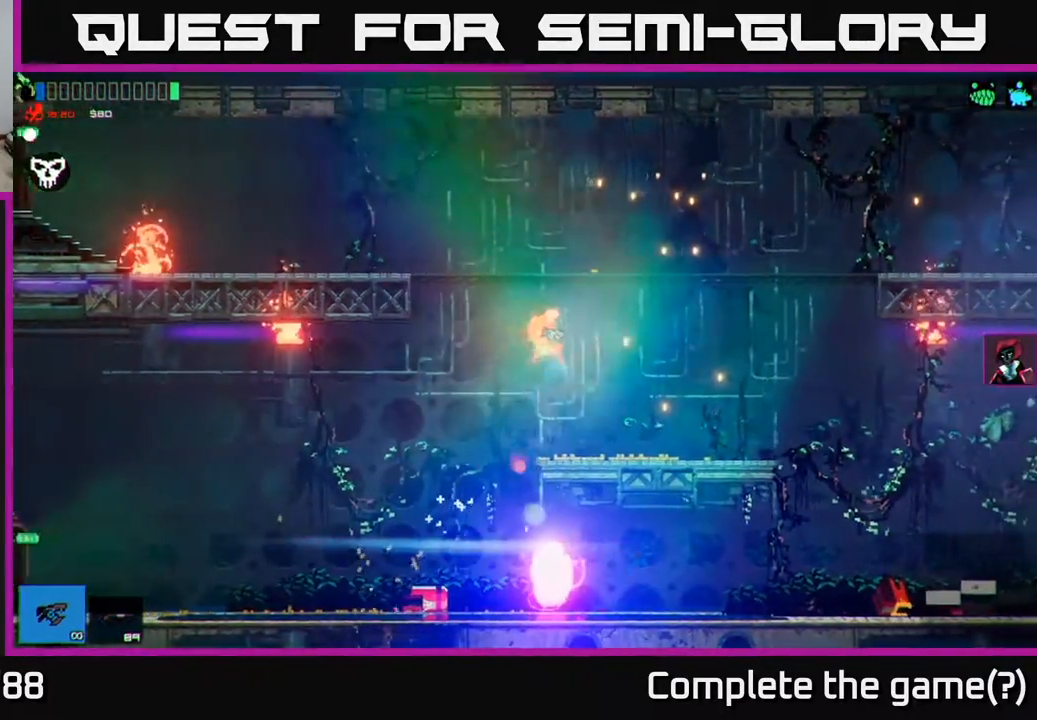
{"buttons": [], "left_stick": "right", "right_stick": "center", "events": []}
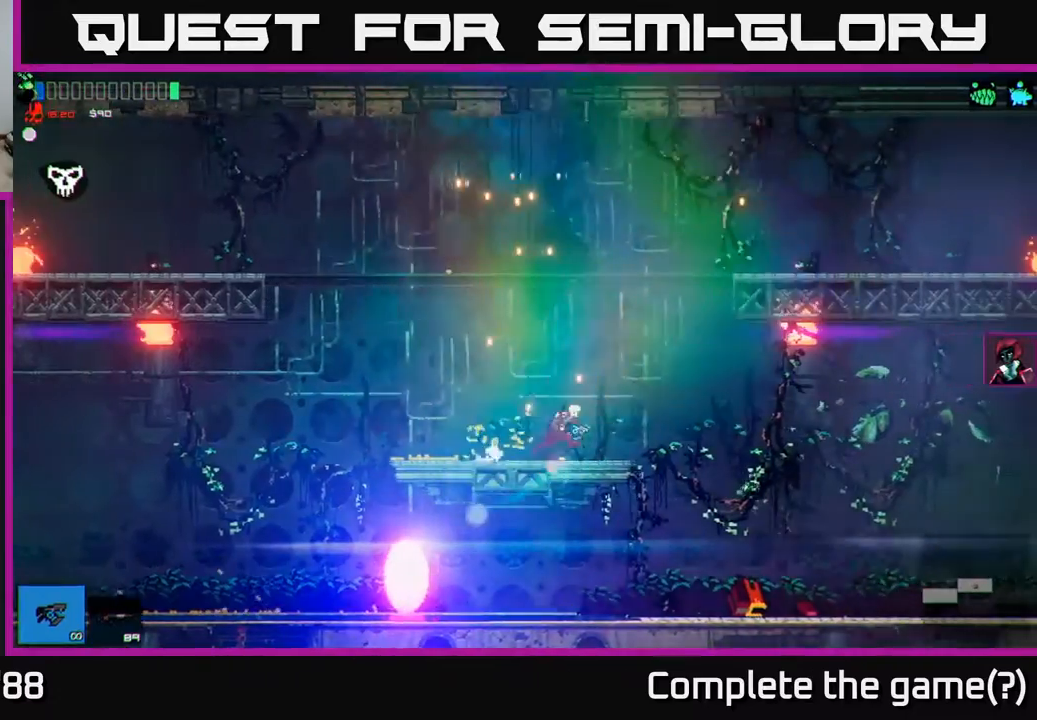
{"buttons": [], "left_stick": "right", "right_stick": "center", "events": [[67, "left_stick", "center"], [383, "left_stick", "right"]]}
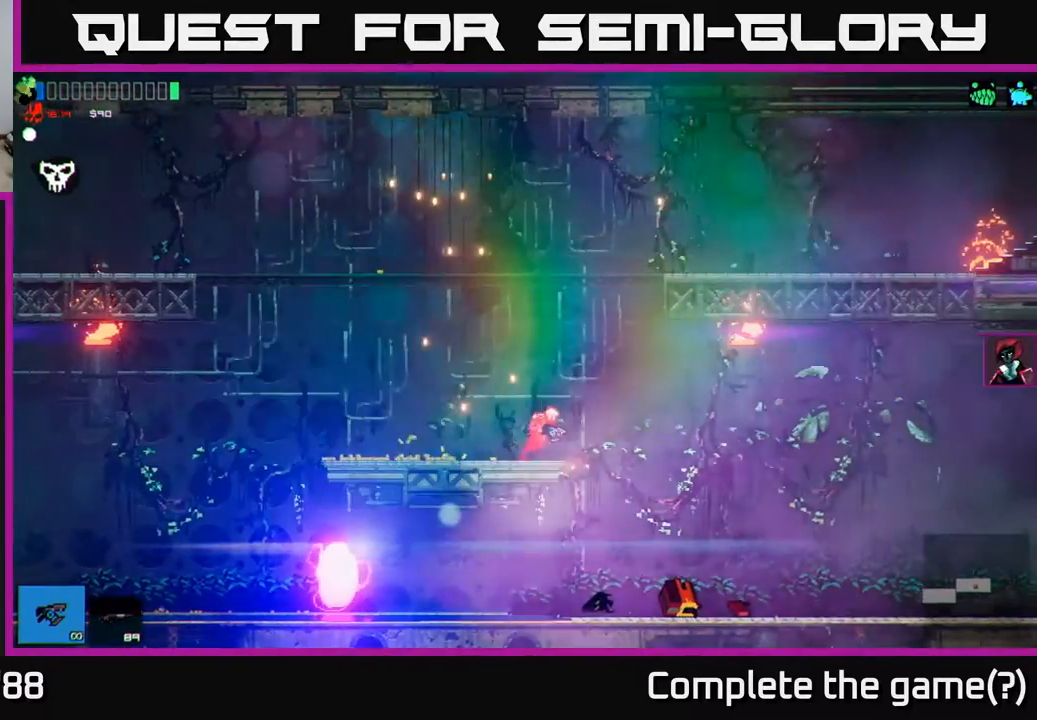
{"buttons": ["A"], "left_stick": "right", "right_stick": "center", "events": [[50, "A", "down"], [367, "A", "up"], [500, "A", "down"]]}
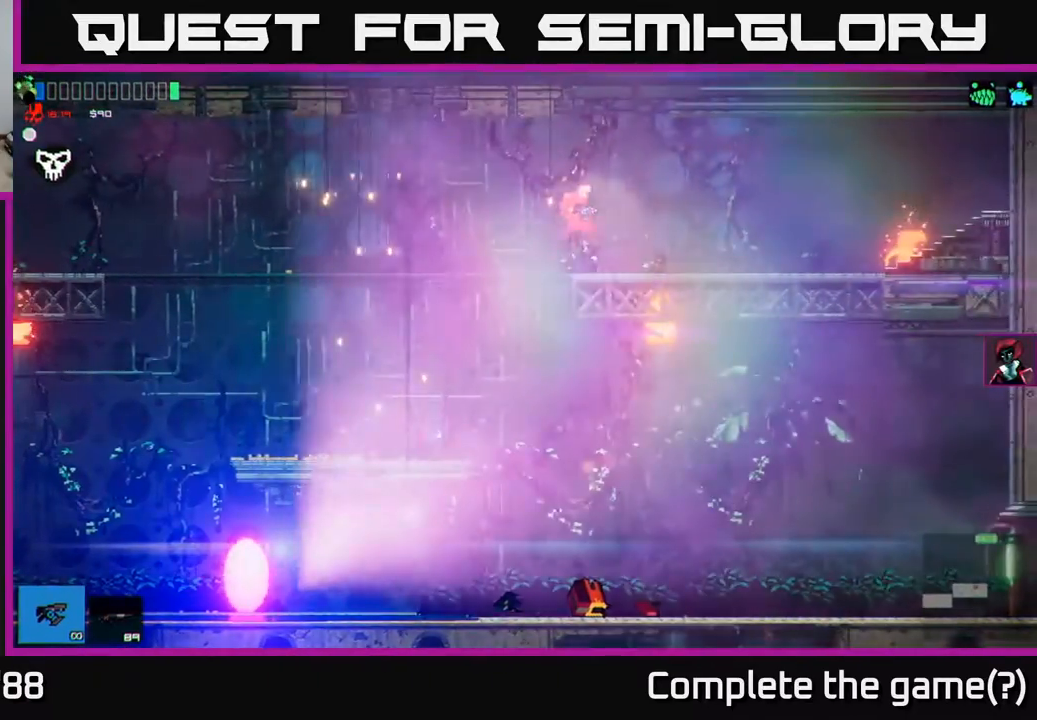
{"buttons": [], "left_stick": "left", "right_stick": "center", "events": [[133, "A", "up"], [433, "left_stick", "left"]]}
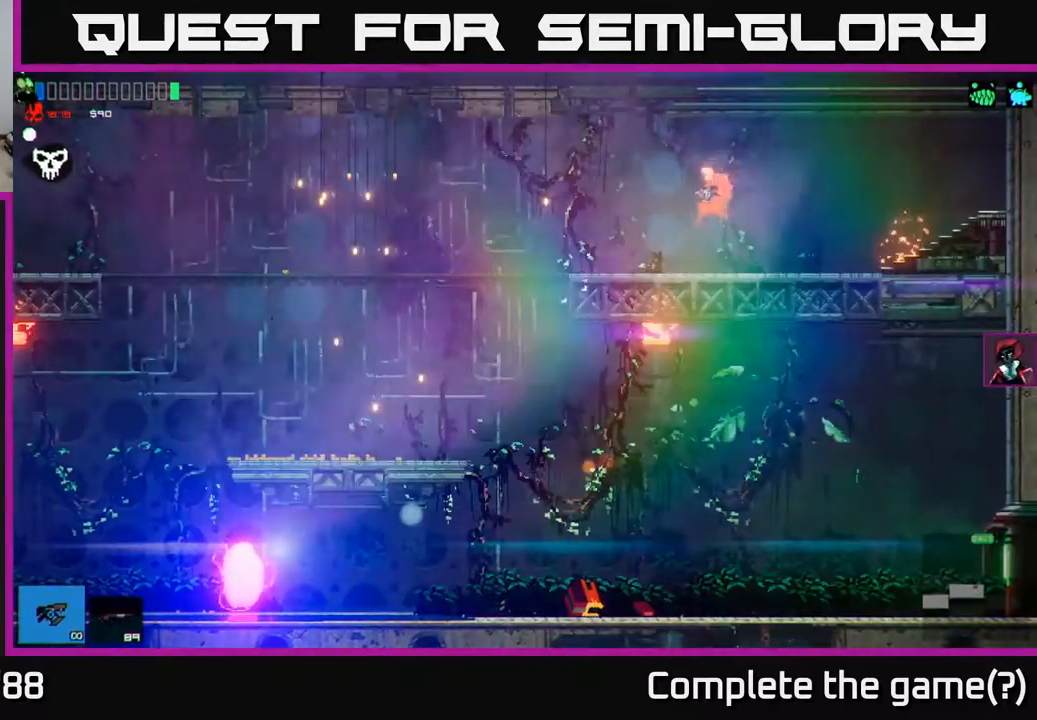
{"buttons": [], "left_stick": "left", "right_stick": "center", "events": []}
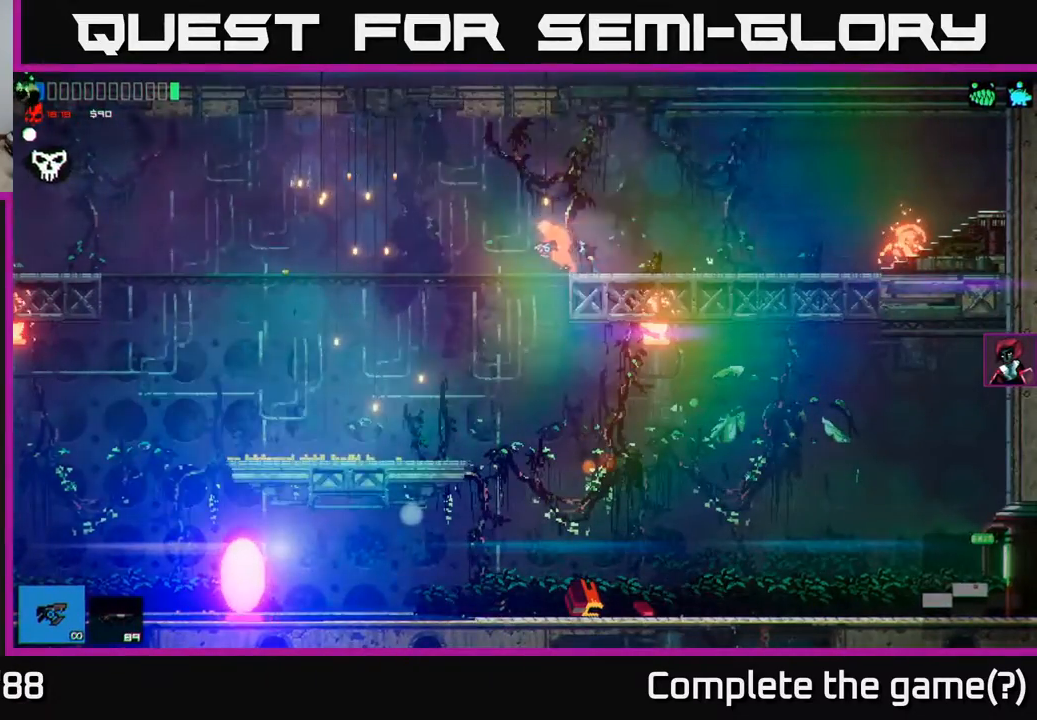
{"buttons": [], "left_stick": "left", "right_stick": "center", "events": []}
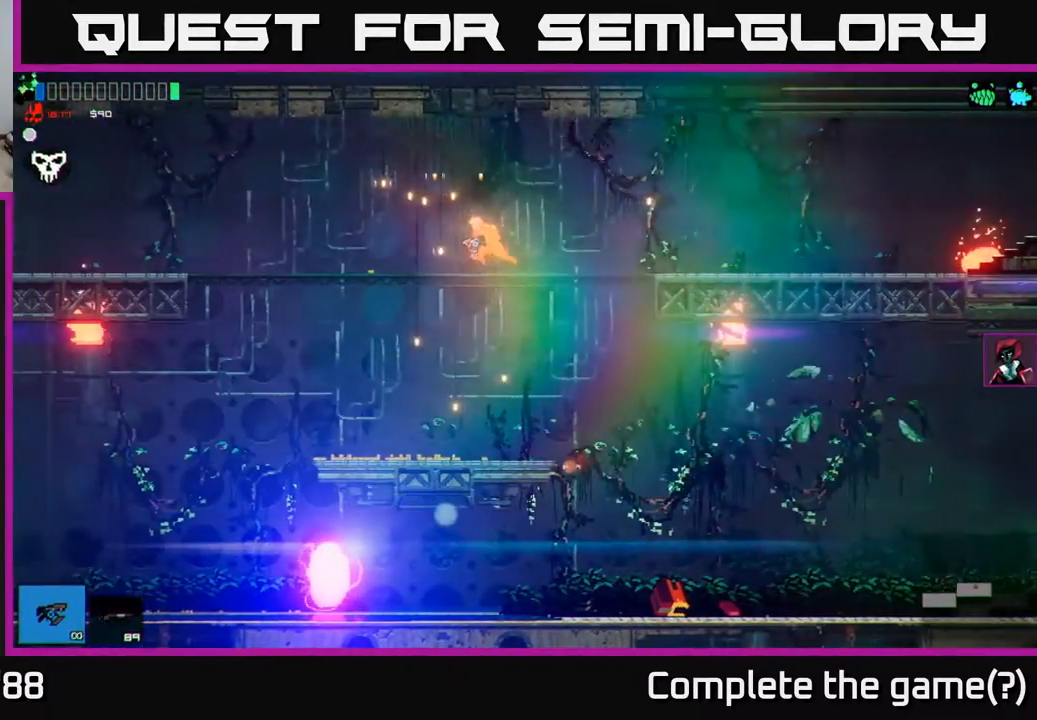
{"buttons": [], "left_stick": "left", "right_stick": "center", "events": []}
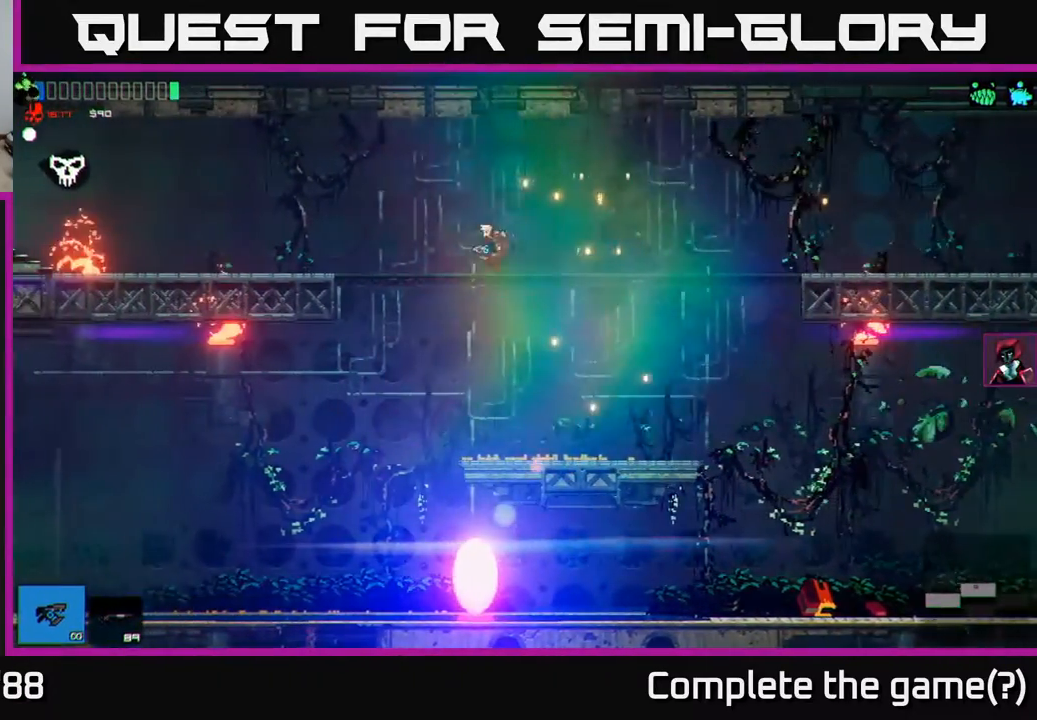
{"buttons": [], "left_stick": "left", "right_stick": "center", "events": [[17, "A", "down"], [267, "A", "up"]]}
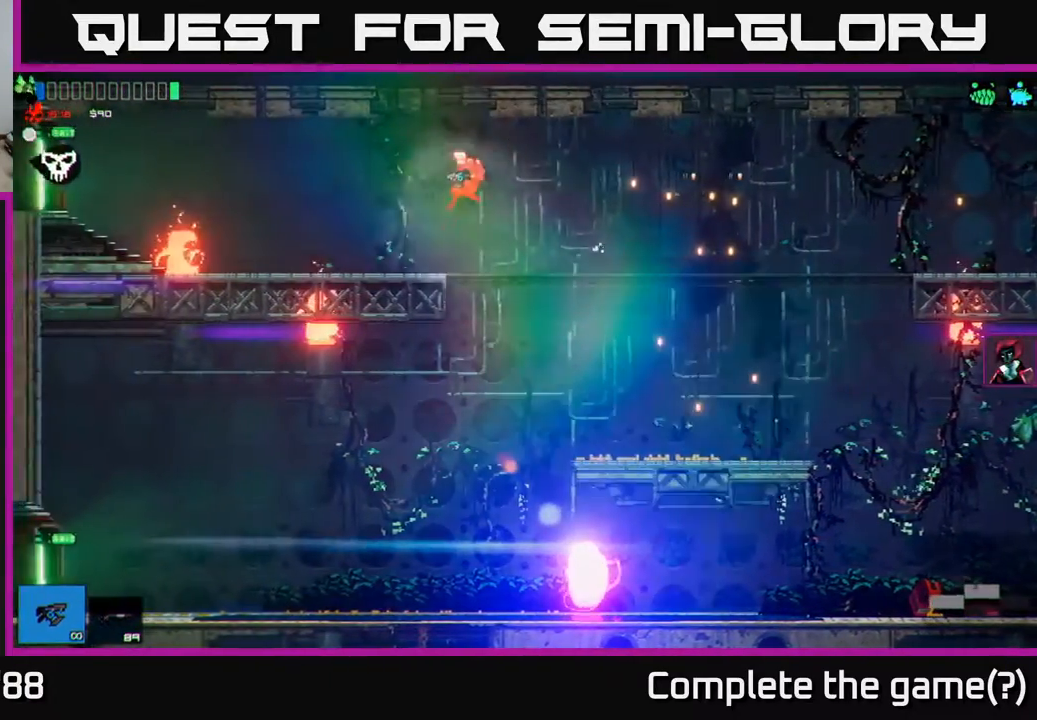
{"buttons": [], "left_stick": "left", "right_stick": "center", "events": []}
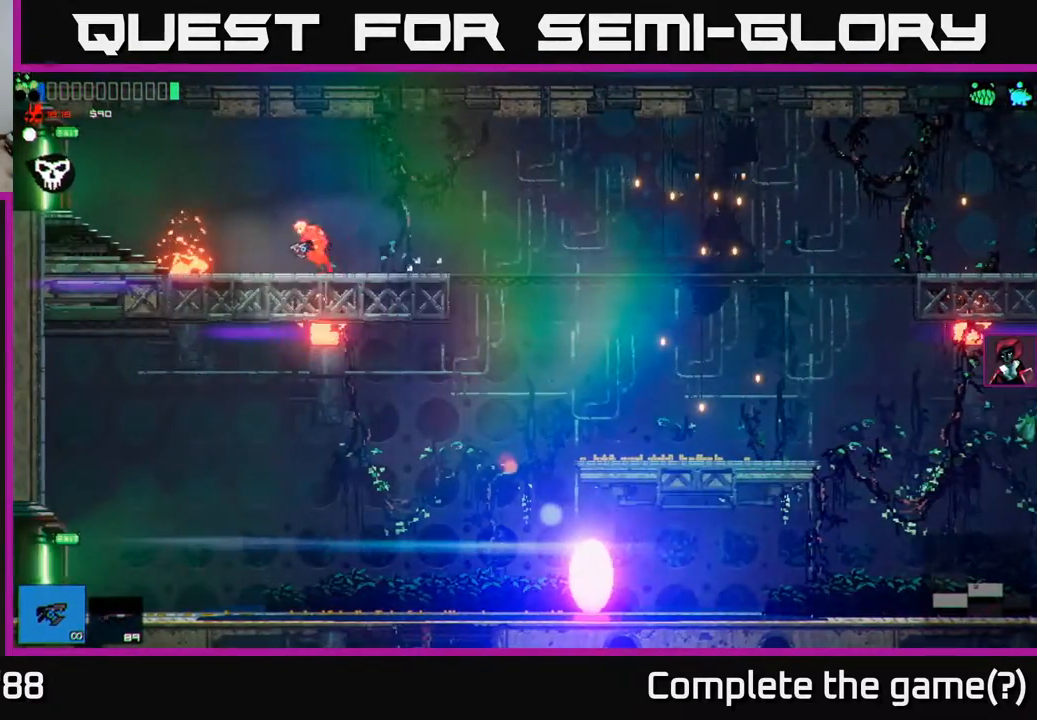
{"buttons": [], "left_stick": "left", "right_stick": "center", "events": [[233, "R1", "down"], [333, "R1", "up"]]}
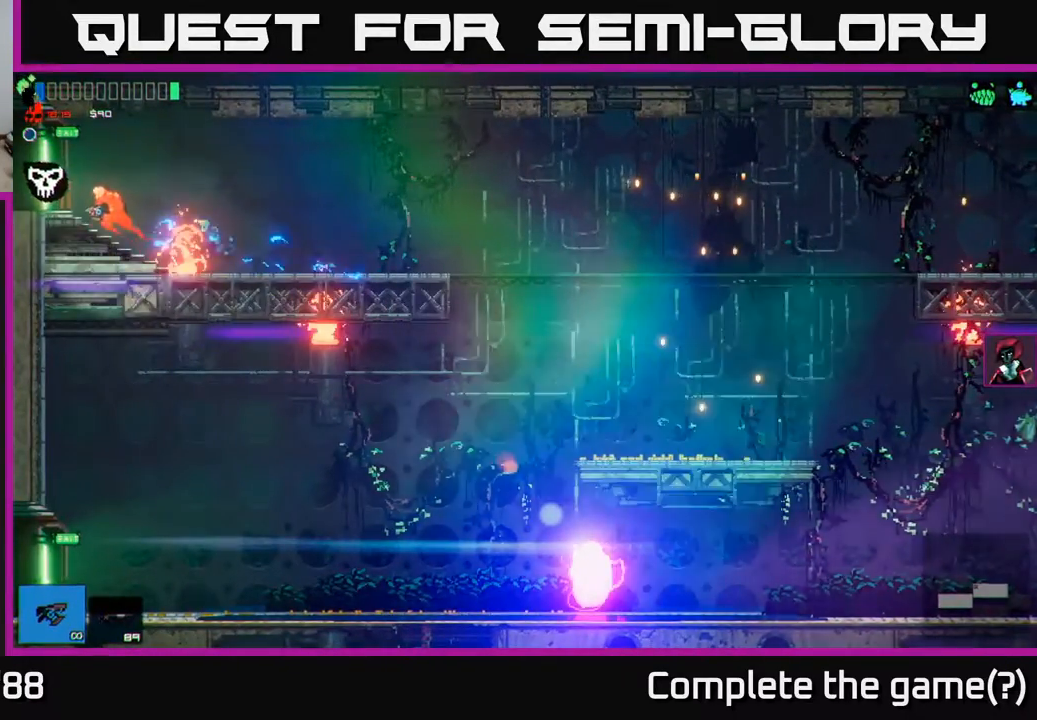
{"buttons": [], "left_stick": "left", "right_stick": "center", "events": []}
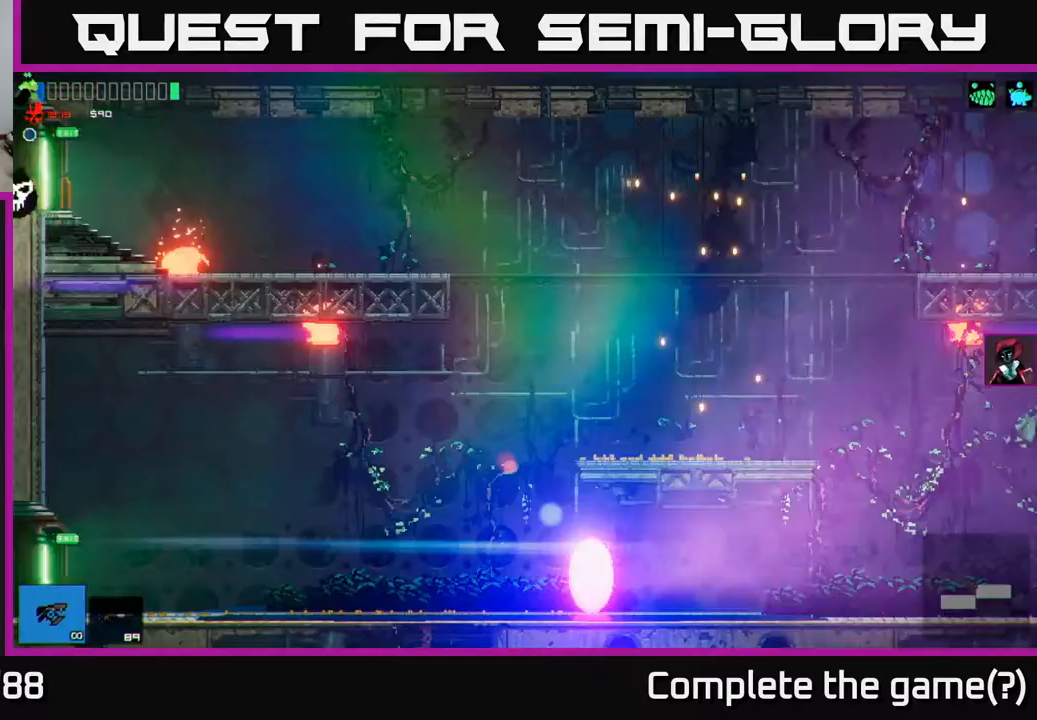
{"buttons": [], "left_stick": "center", "right_stick": "center", "events": [[333, "left_stick", "center"]]}
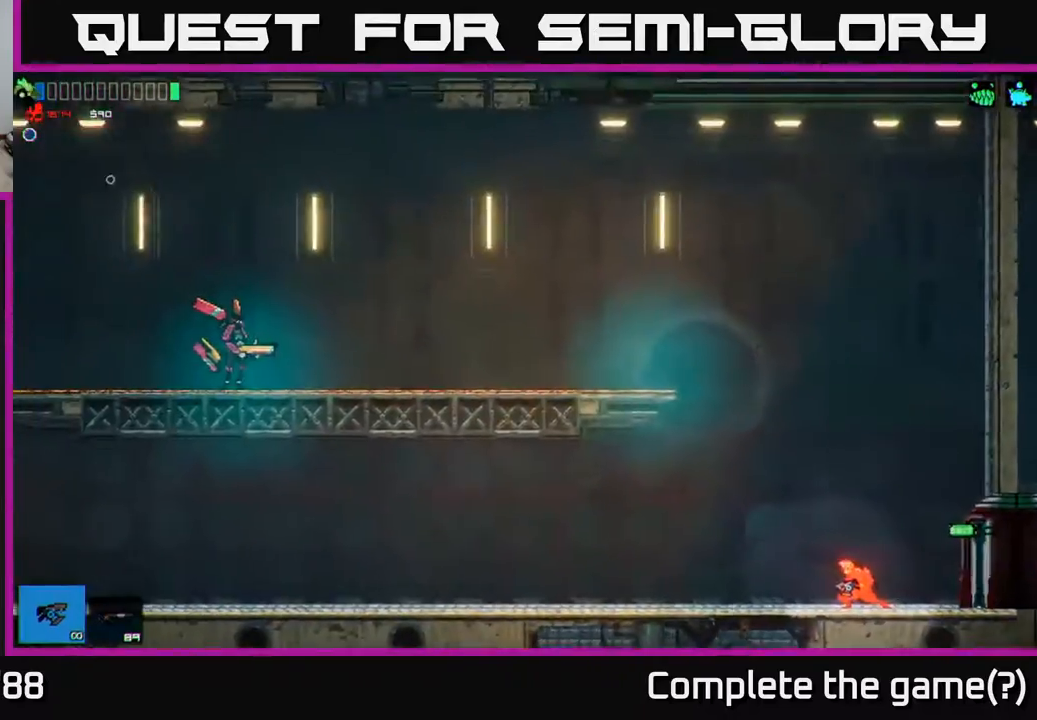
{"buttons": [], "left_stick": "center", "right_stick": "center", "events": [[50, "right_stick", "left"], [100, "left_stick", "left"], [233, "right_stick", "up-left"], [317, "left_stick", "center"], [383, "right_stick", "center"]]}
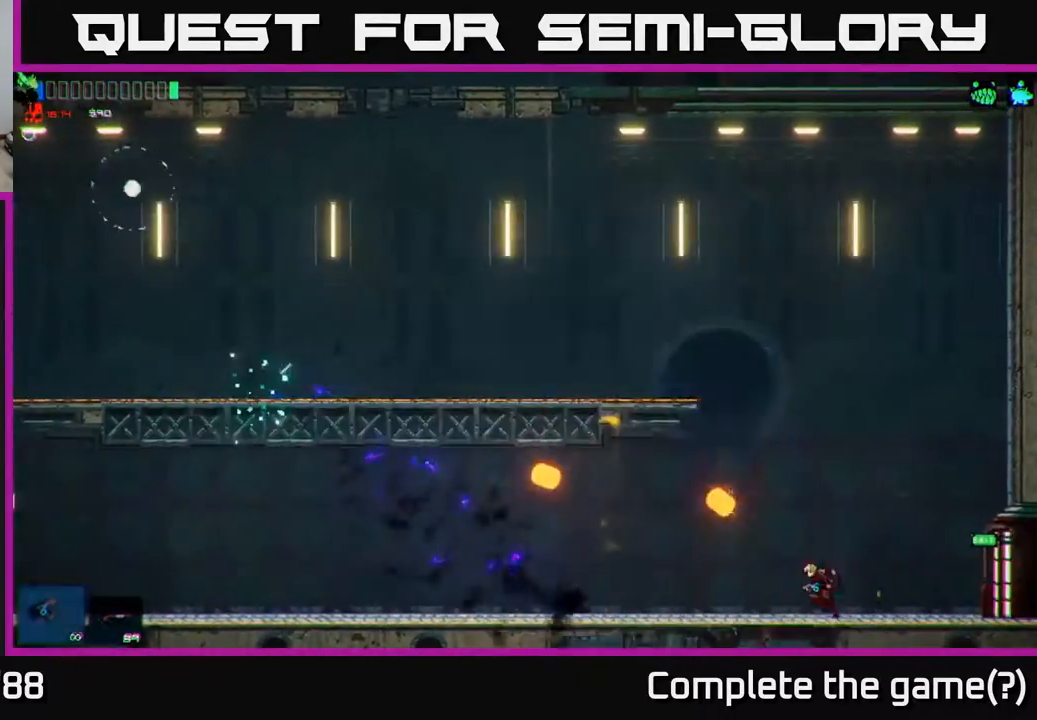
{"buttons": [], "left_stick": "right", "right_stick": "left", "events": [[117, "A", "down"], [133, "left_stick", "right"], [250, "left_stick", "center"], [283, "A", "up"], [417, "right_stick", "left"], [467, "left_stick", "right"]]}
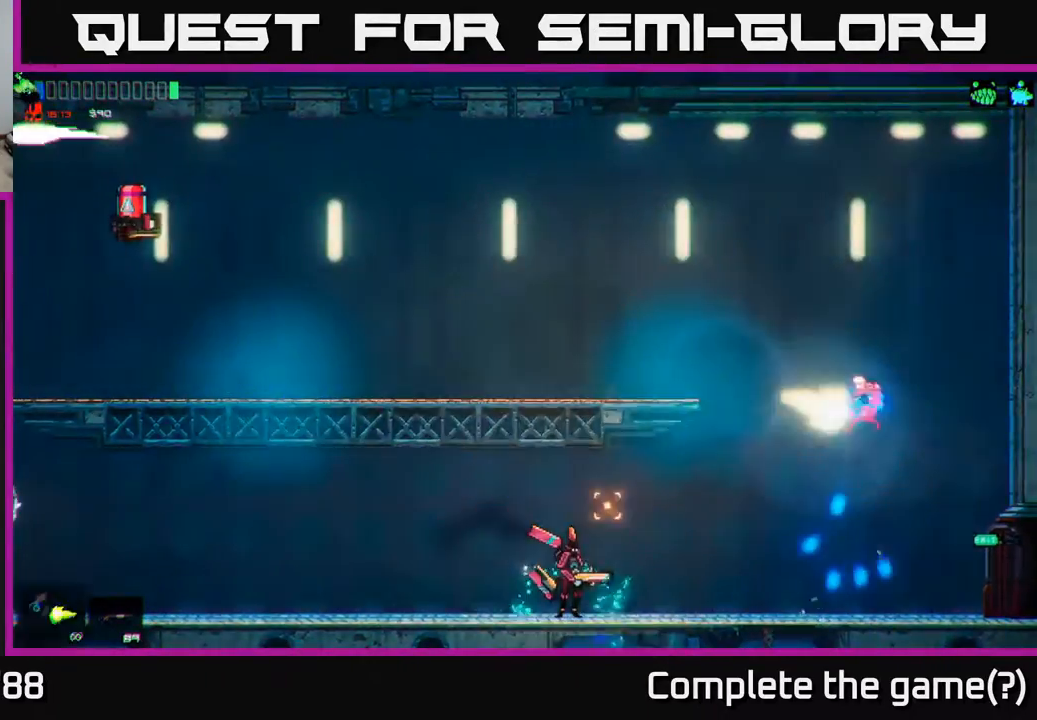
{"buttons": [], "left_stick": "center", "right_stick": "left", "events": [[167, "left_stick", "center"], [350, "left_stick", "right"], [483, "left_stick", "center"]]}
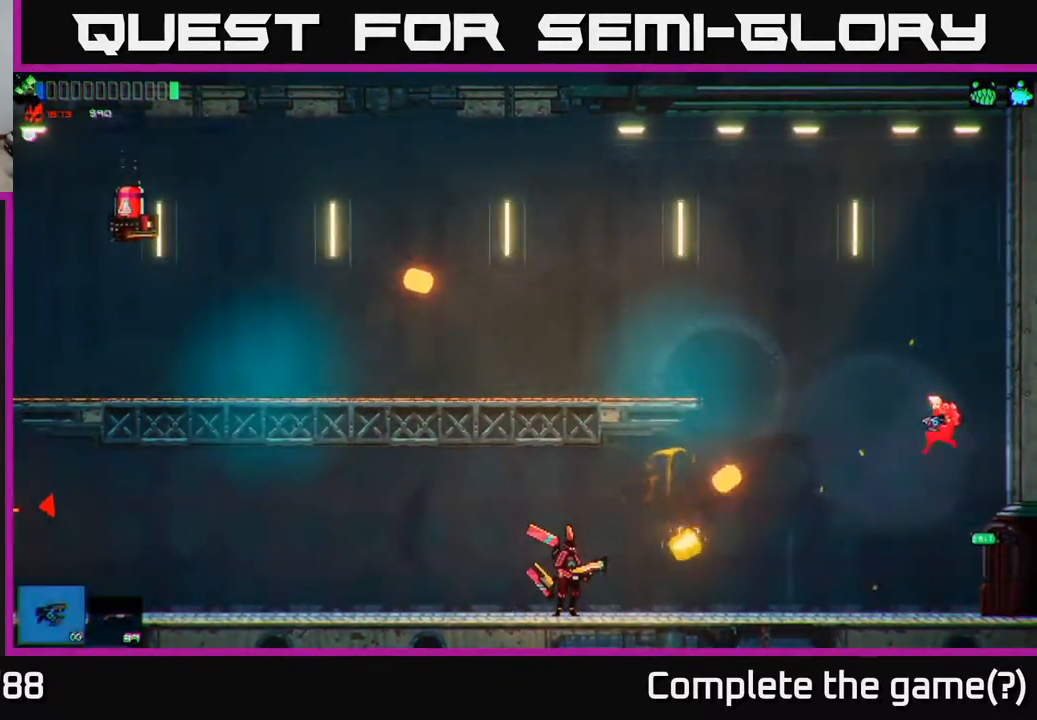
{"buttons": [], "left_stick": "left", "right_stick": "left", "events": [[433, "left_stick", "left"]]}
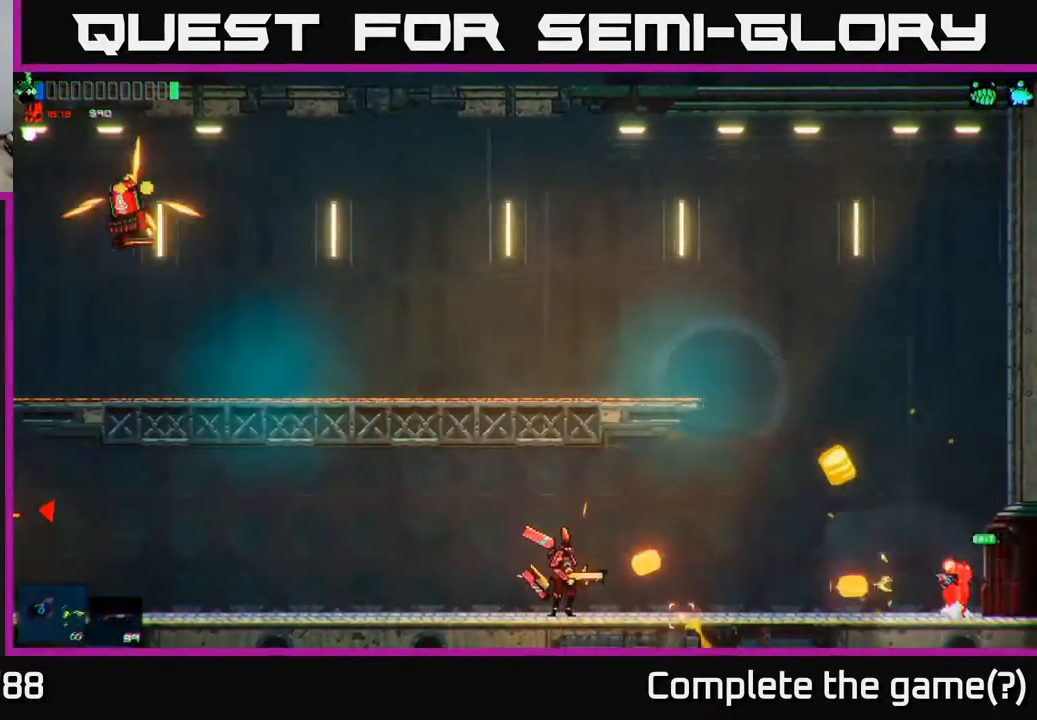
{"buttons": [], "left_stick": "center", "right_stick": "left", "events": [[83, "left_stick", "center"]]}
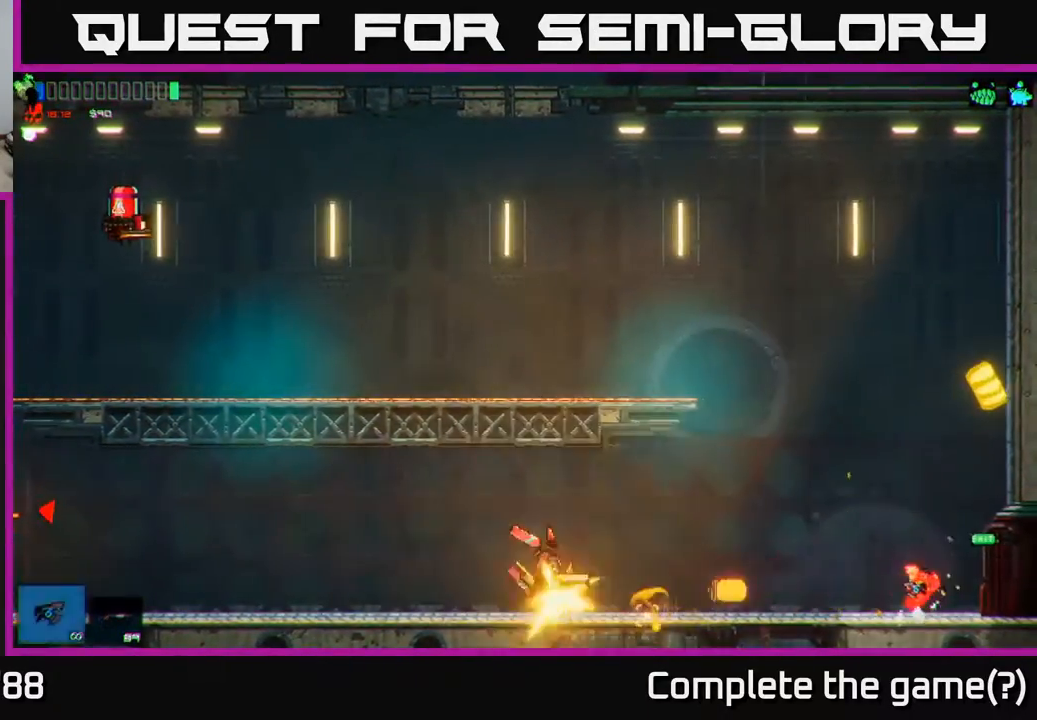
{"buttons": [], "left_stick": "left", "right_stick": "left", "events": [[483, "left_stick", "left"]]}
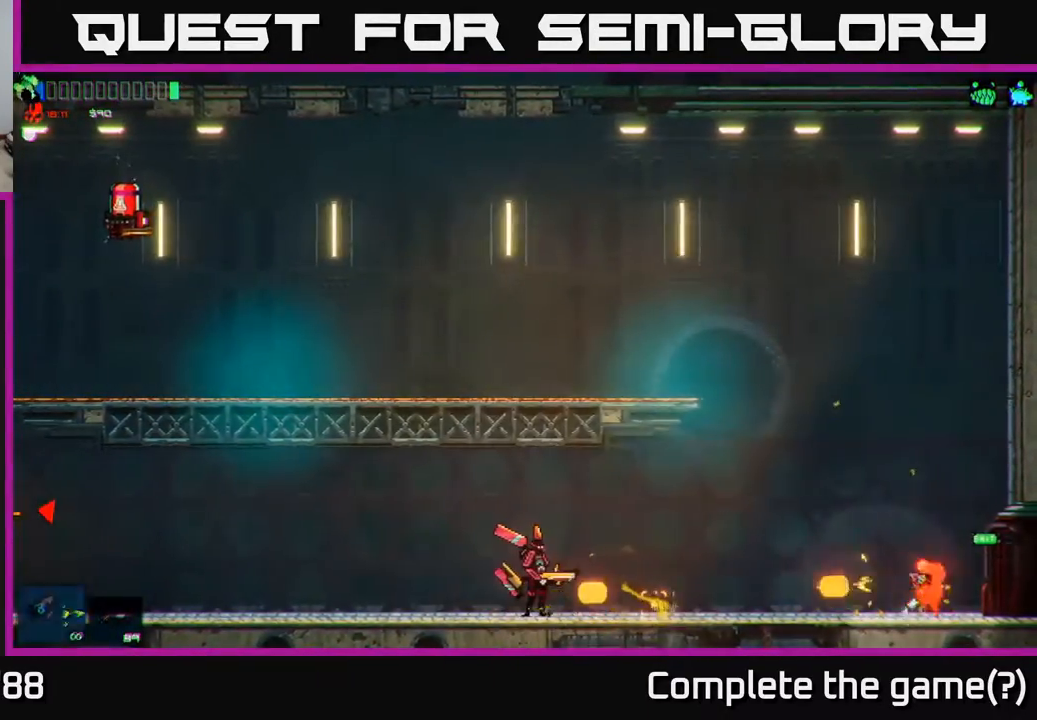
{"buttons": [], "left_stick": "center", "right_stick": "left", "events": [[117, "left_stick", "center"]]}
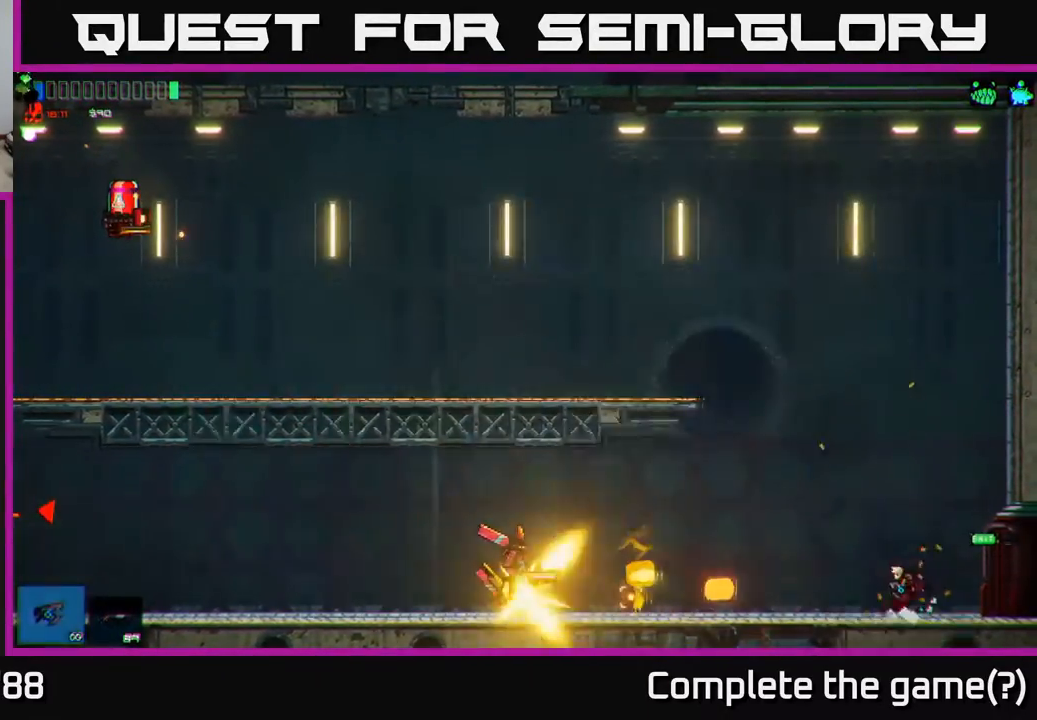
{"buttons": ["A"], "left_stick": "right", "right_stick": "center", "events": [[417, "left_stick", "right"], [417, "right_stick", "center"], [467, "A", "down"]]}
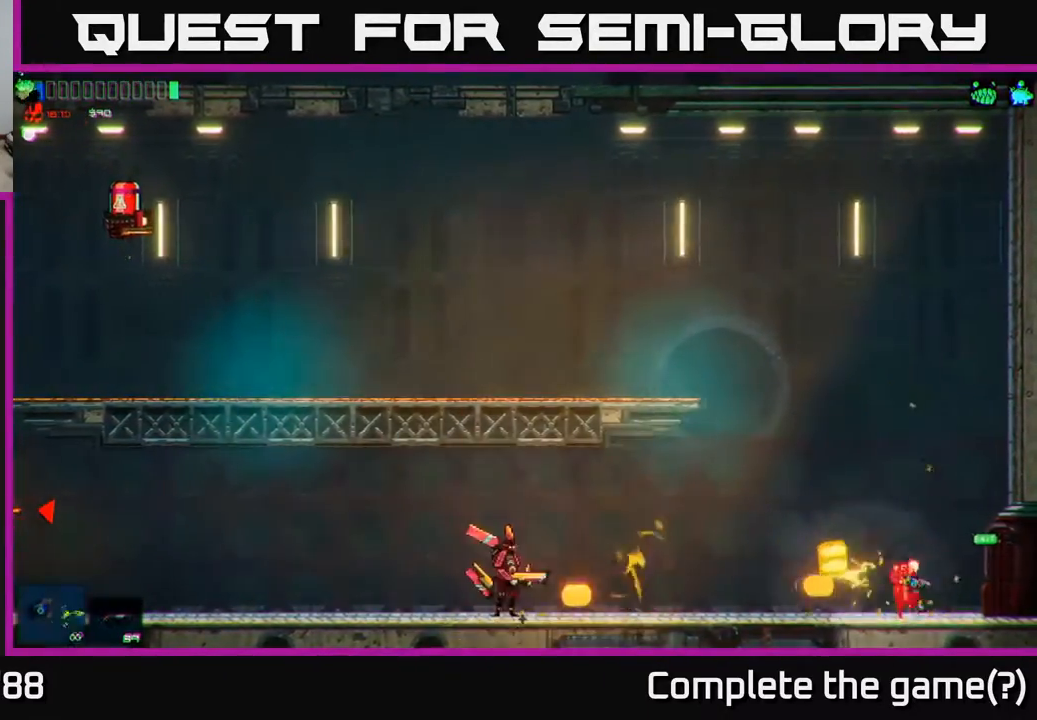
{"buttons": [], "left_stick": "right", "right_stick": "down-left", "events": [[83, "left_stick", "left"], [200, "A", "up"], [300, "right_stick", "down-left"], [367, "left_stick", "center"], [433, "left_stick", "right"]]}
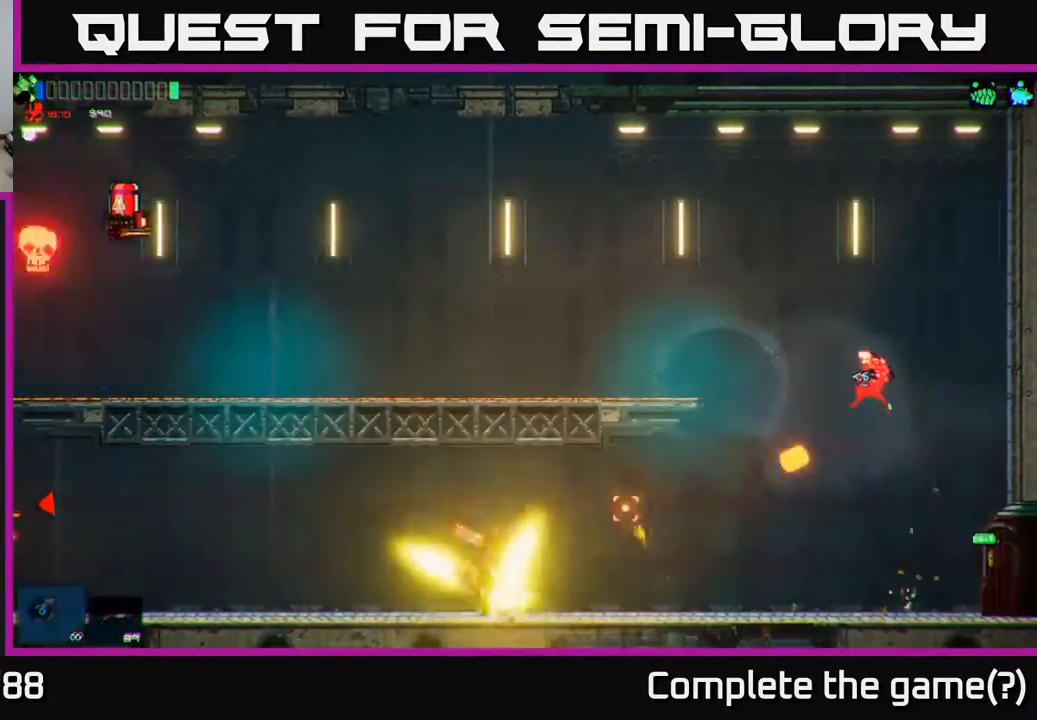
{"buttons": [], "left_stick": "left", "right_stick": "left", "events": [[17, "right_stick", "left"], [67, "left_stick", "center"], [183, "left_stick", "left"], [317, "left_stick", "center"], [500, "left_stick", "left"]]}
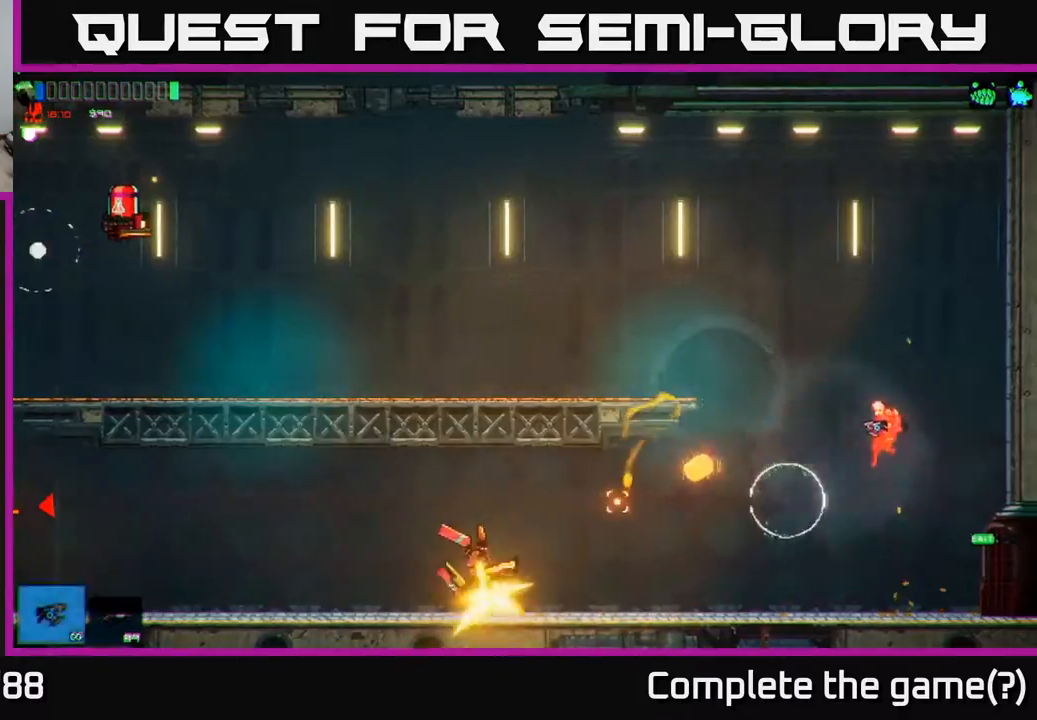
{"buttons": [], "left_stick": "center", "right_stick": "left", "events": [[133, "left_stick", "center"]]}